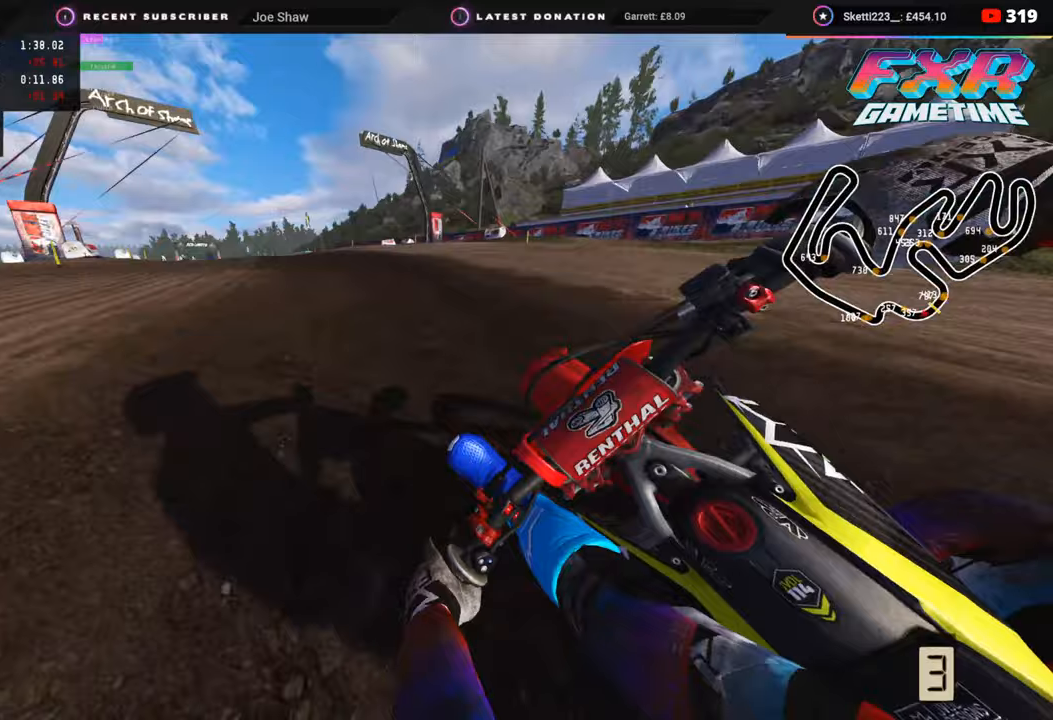
Gameplay with a controller (PlayStation layout); each line is a JSON object with the inputs held at the frame after it. "events" lists button and stick changes between this image and that frame as [ms after this image, input, new state], when the widget could be followed in between.
{"buttons": ["R3"], "left_stick": "down-left", "right_stick": "center", "events": [[500, "R2", "up"]]}
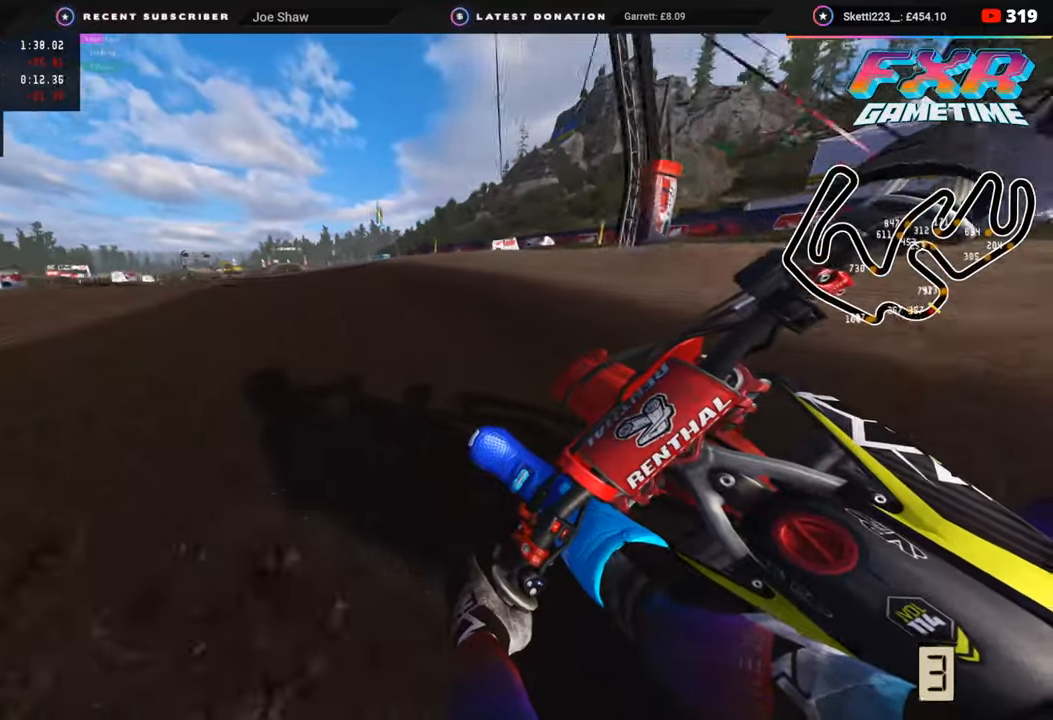
{"buttons": ["R2", "R3"], "left_stick": "down-left", "right_stick": "down", "events": [[233, "R2", "down"], [317, "R2", "up"], [333, "right_stick", "down"], [433, "R2", "down"]]}
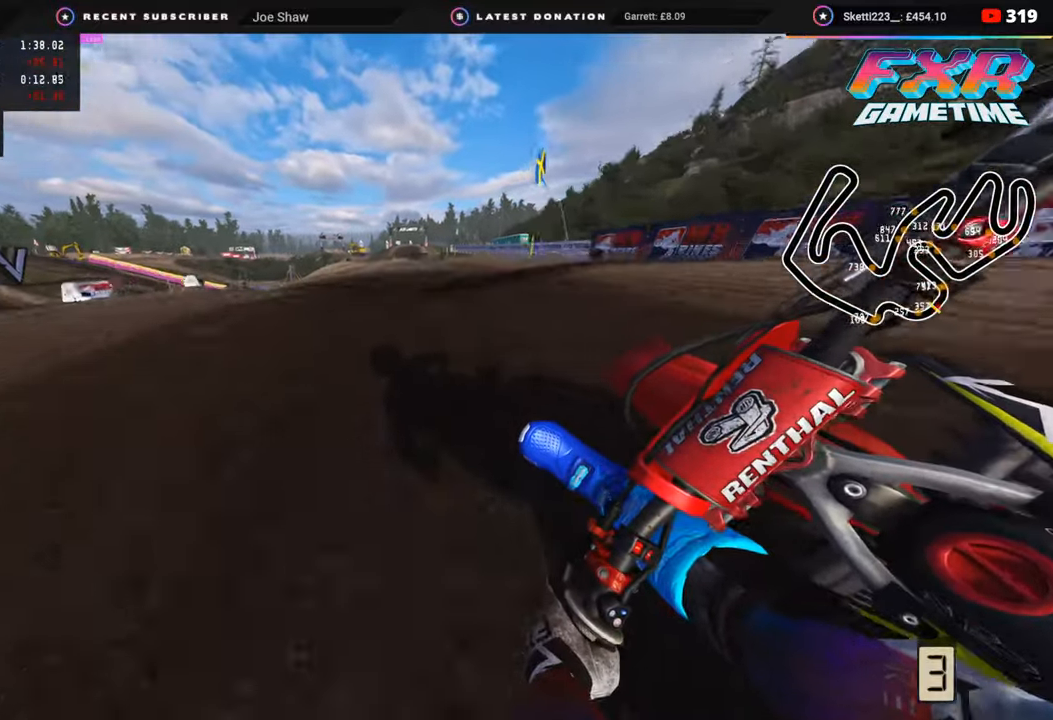
{"buttons": ["R3"], "left_stick": "down-left", "right_stick": "down", "events": [[17, "R2", "up"], [383, "L2", "down"], [467, "L2", "up"]]}
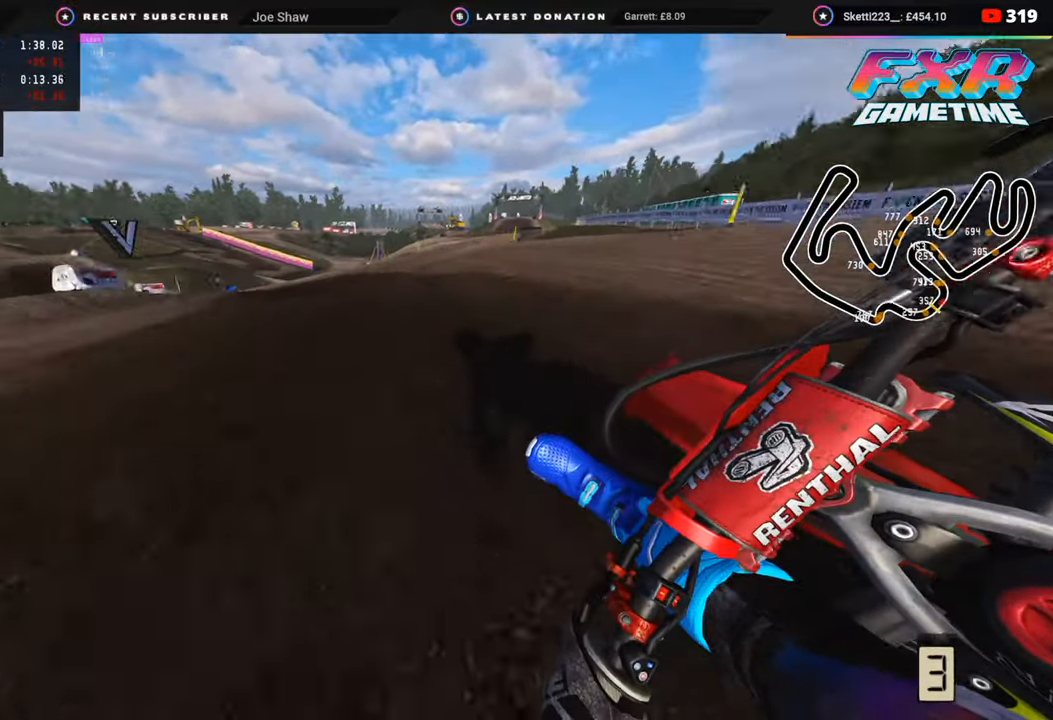
{"buttons": ["R2", "R3"], "left_stick": "down-left", "right_stick": "center", "events": [[400, "R2", "down"], [400, "right_stick", "center"]]}
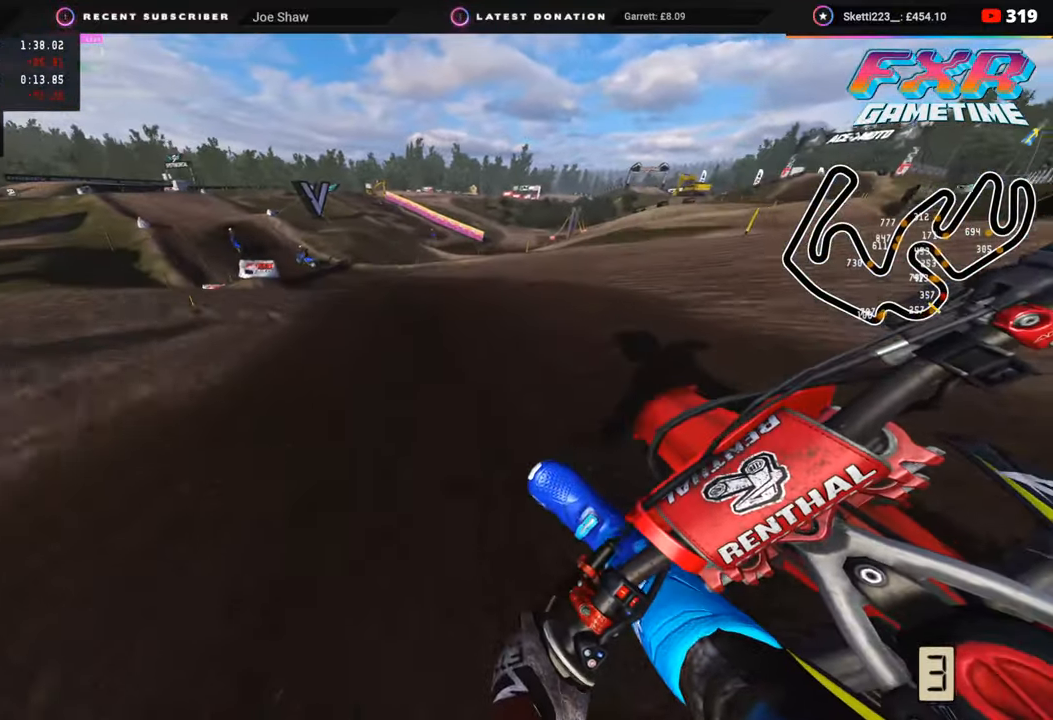
{"buttons": ["R2", "R3"], "left_stick": "down-left", "right_stick": "center", "events": [[17, "R2", "up"], [100, "R2", "down"]]}
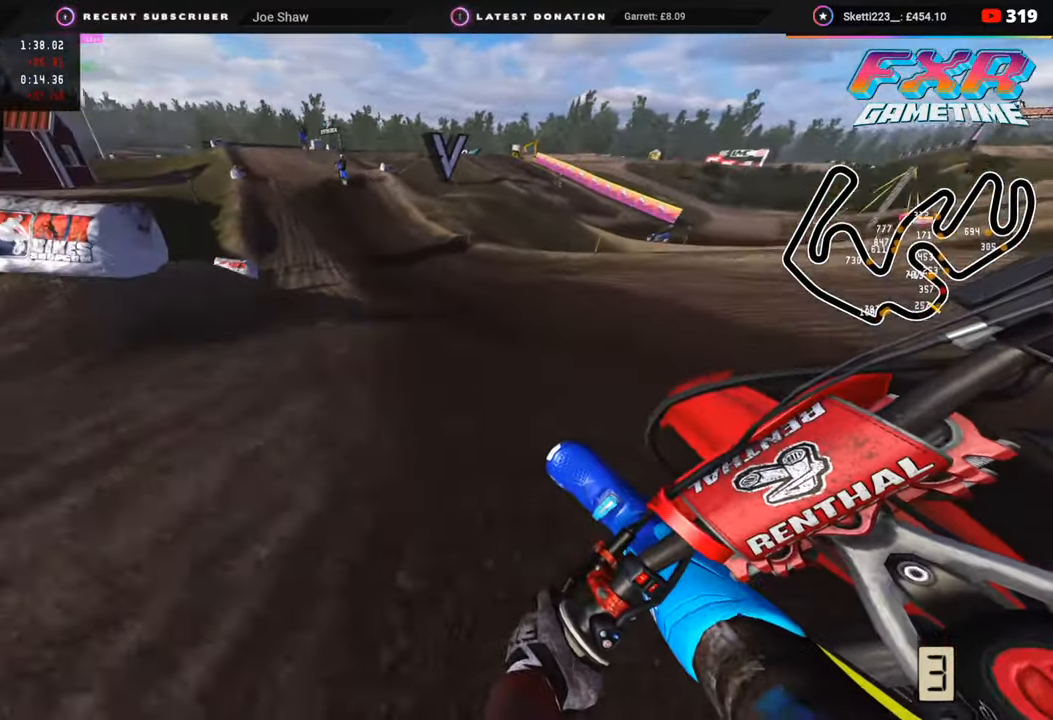
{"buttons": ["R2"], "left_stick": "center", "right_stick": "up", "events": [[100, "left_stick", "down-right"], [117, "R3", "up"], [150, "left_stick", "right"], [317, "right_stick", "up"], [383, "left_stick", "center"]]}
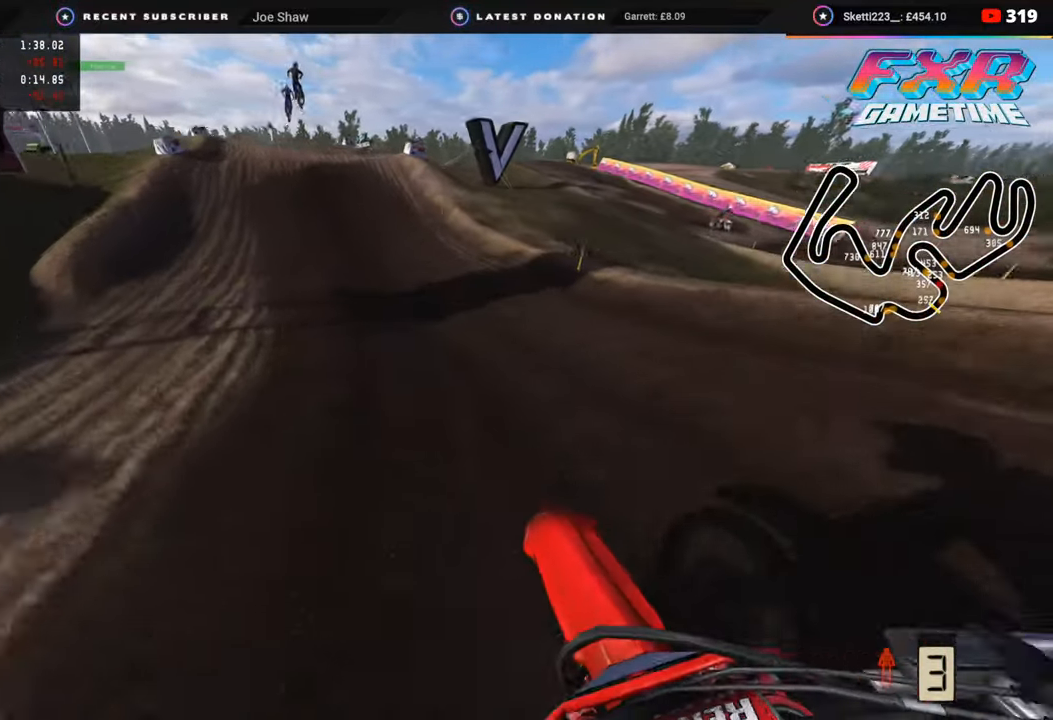
{"buttons": ["R2"], "left_stick": "center", "right_stick": "center", "events": [[67, "left_stick", "left"], [150, "left_stick", "center"], [300, "right_stick", "center"]]}
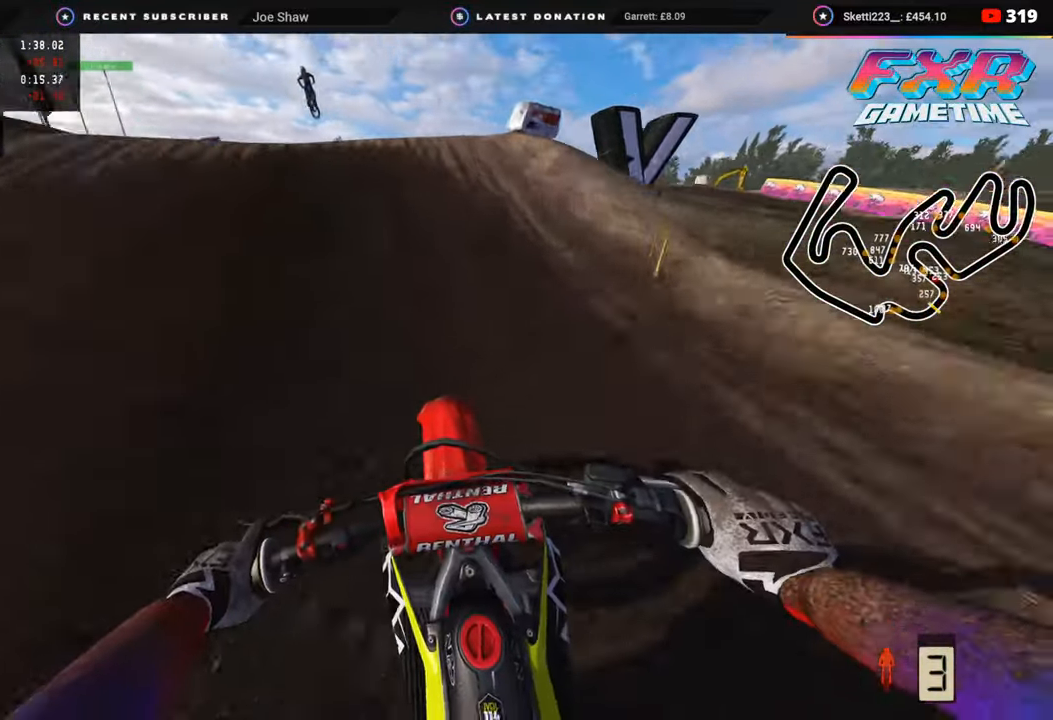
{"buttons": [], "left_stick": "right", "right_stick": "right", "events": [[17, "right_stick", "up"], [150, "R3", "down"], [217, "left_stick", "left"], [267, "R2", "up"], [267, "right_stick", "center"], [300, "left_stick", "center"], [333, "R2", "down"], [333, "R3", "up"], [333, "right_stick", "right"], [383, "left_stick", "right"], [433, "R2", "up"]]}
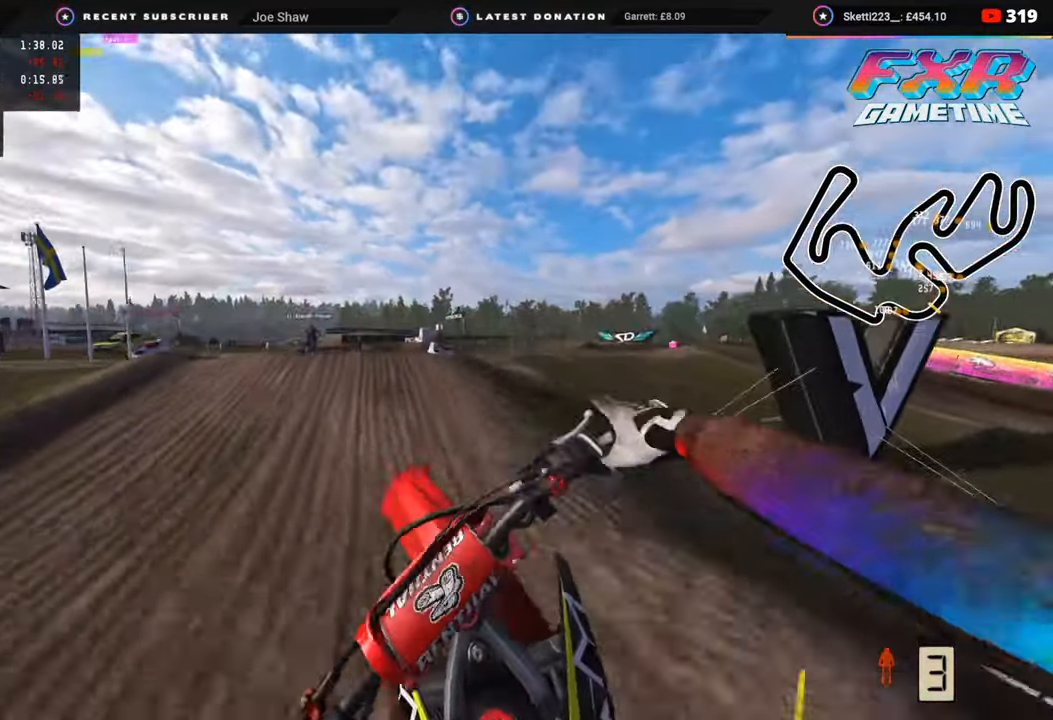
{"buttons": [], "left_stick": "center", "right_stick": "right", "events": [[300, "R2", "down"], [300, "left_stick", "center"], [500, "R2", "up"]]}
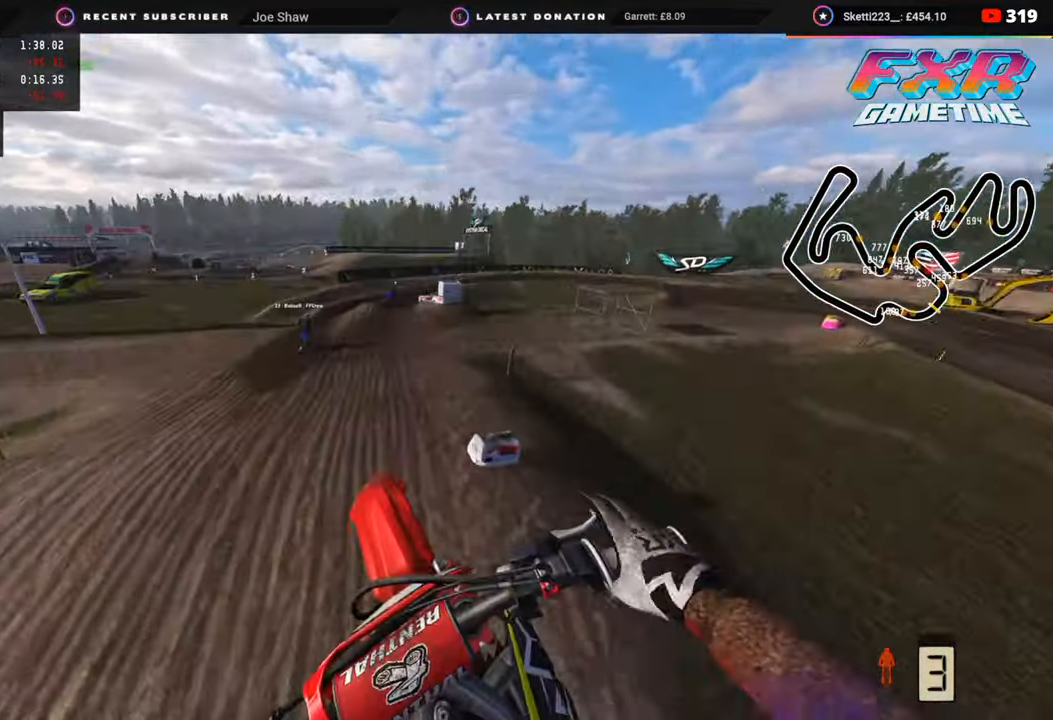
{"buttons": ["R2"], "left_stick": "left", "right_stick": "down", "events": [[17, "right_stick", "down-right"], [117, "right_stick", "down"], [217, "SQUARE", "down"], [317, "SQUARE", "up"], [433, "R2", "down"], [500, "left_stick", "left"]]}
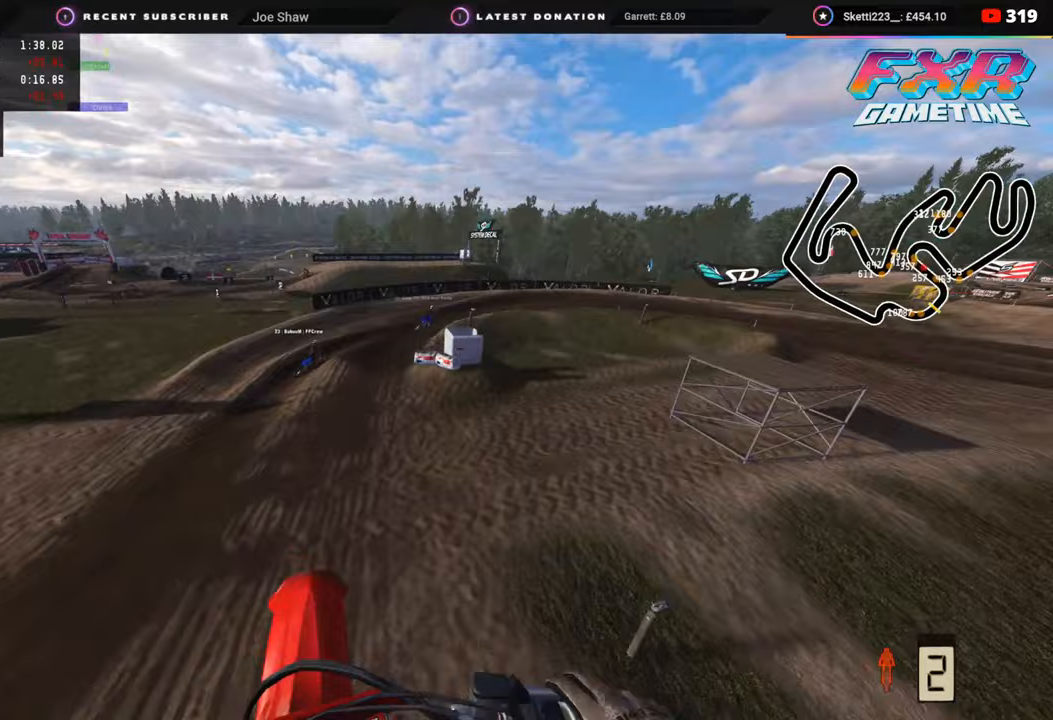
{"buttons": [], "left_stick": "up-left", "right_stick": "center", "events": [[17, "right_stick", "center"], [250, "R2", "up"], [283, "TRIANGLE", "down"], [367, "TRIANGLE", "up"], [500, "left_stick", "up-left"]]}
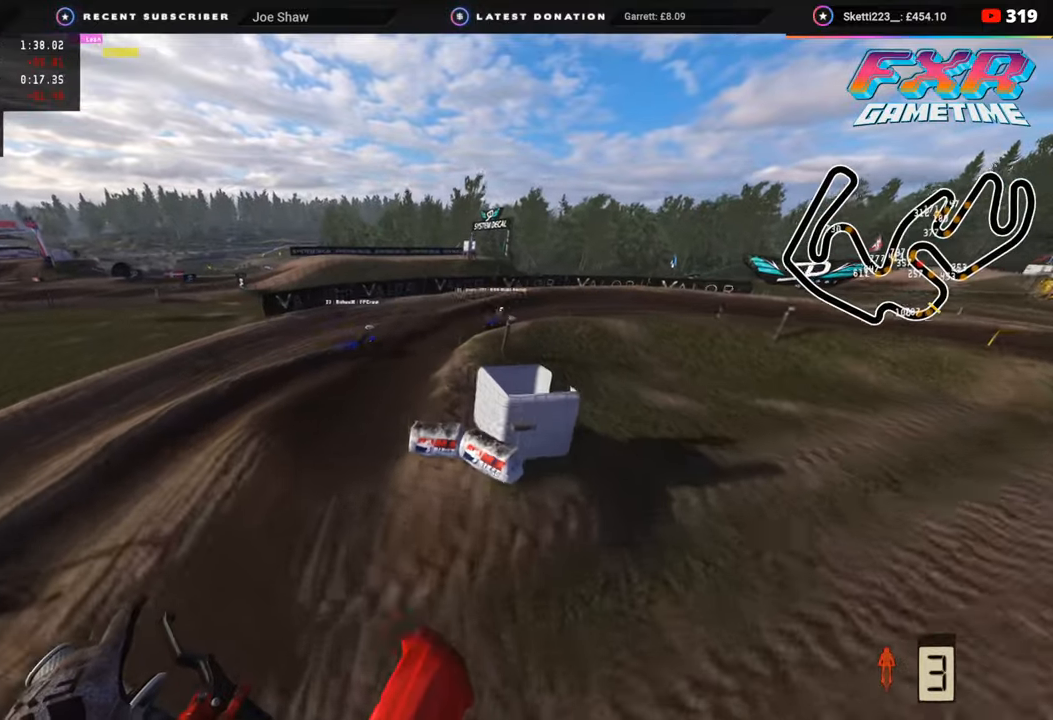
{"buttons": [], "left_stick": "up-right", "right_stick": "center", "events": [[133, "left_stick", "up"], [167, "right_stick", "down"], [250, "R2", "down"], [333, "right_stick", "center"], [350, "left_stick", "up-right"], [433, "R2", "up"]]}
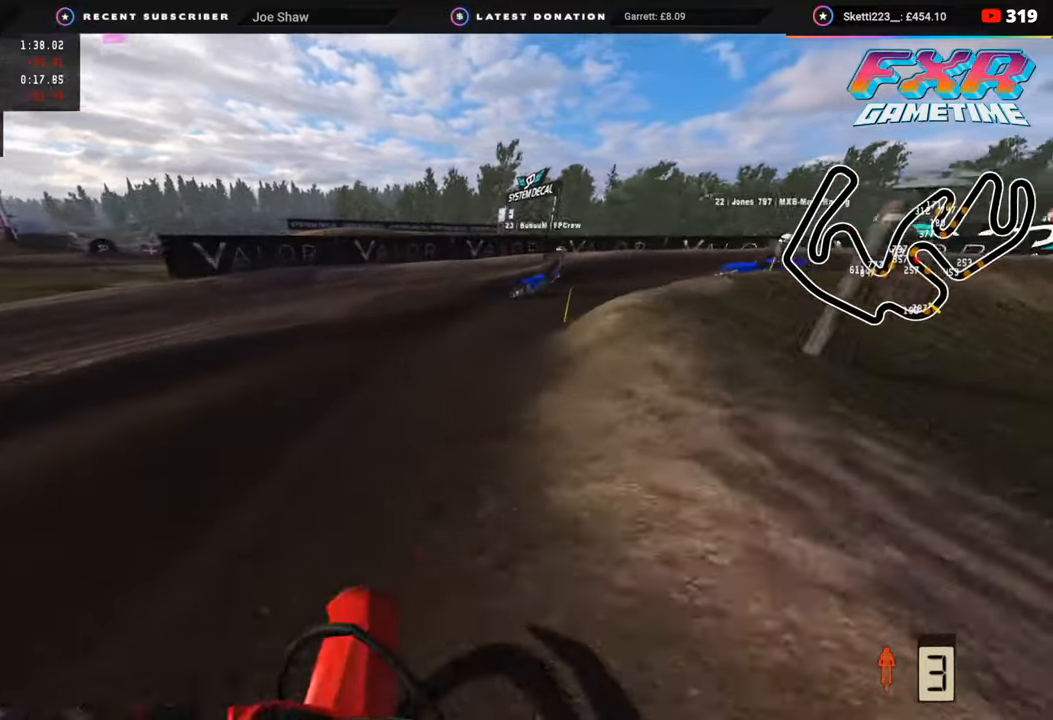
{"buttons": ["R2"], "left_stick": "up-right", "right_stick": "up", "events": [[317, "R2", "down"], [433, "right_stick", "up"]]}
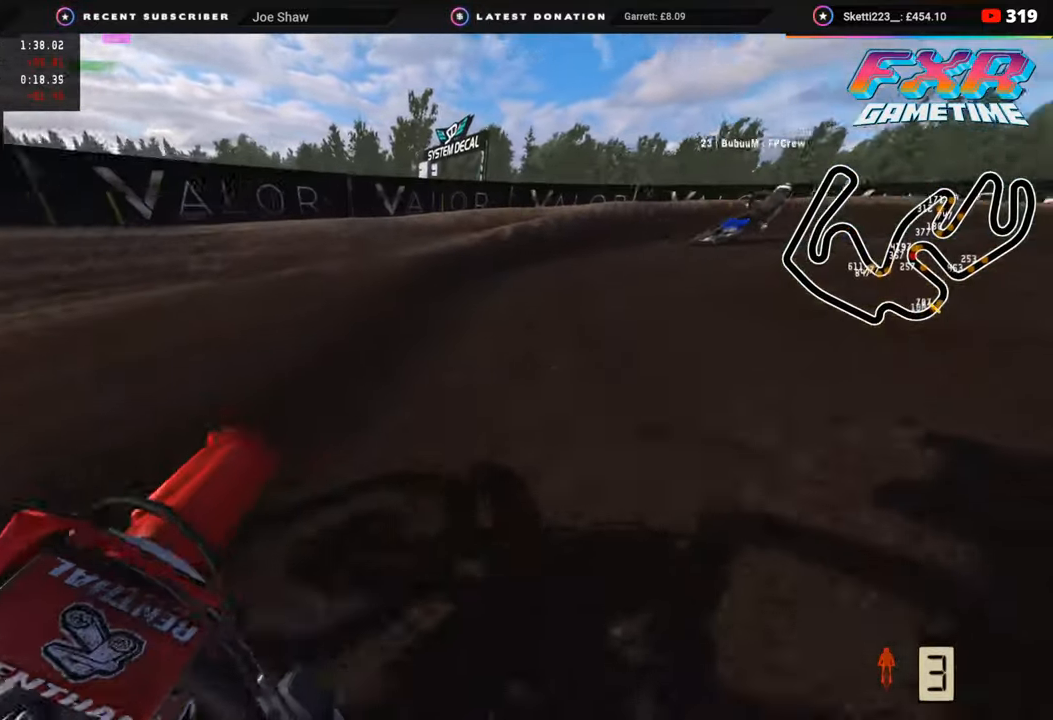
{"buttons": ["R2"], "left_stick": "up-right", "right_stick": "up-left", "events": [[67, "right_stick", "up-left"], [267, "R2", "up"], [367, "R2", "down"]]}
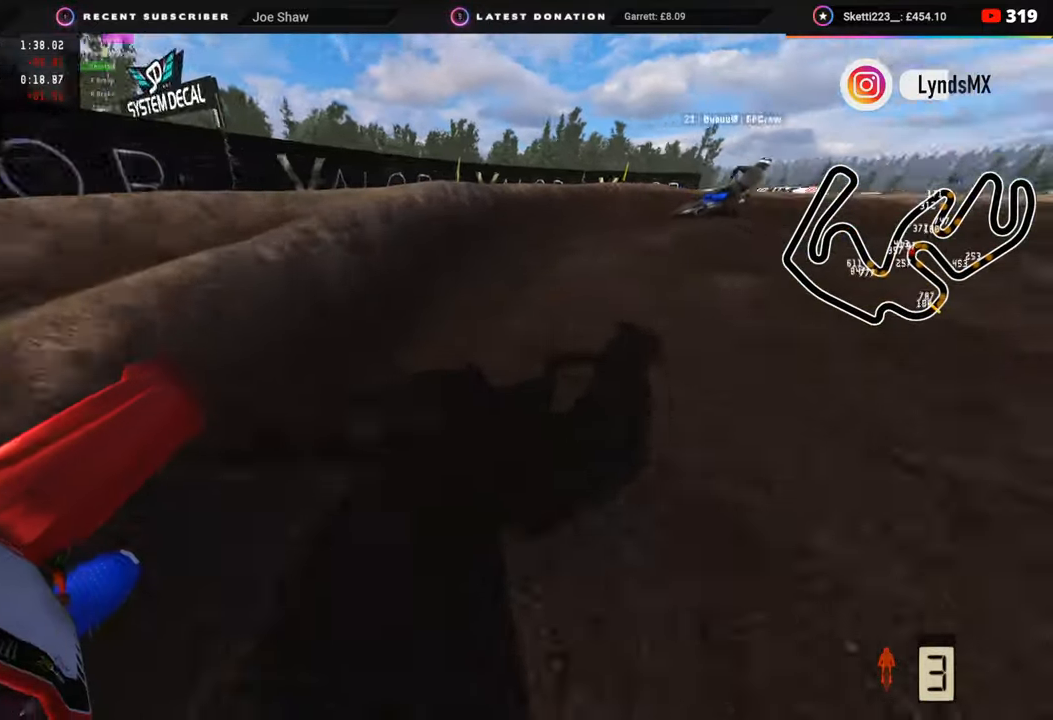
{"buttons": ["R2"], "left_stick": "up-right", "right_stick": "up-left", "events": []}
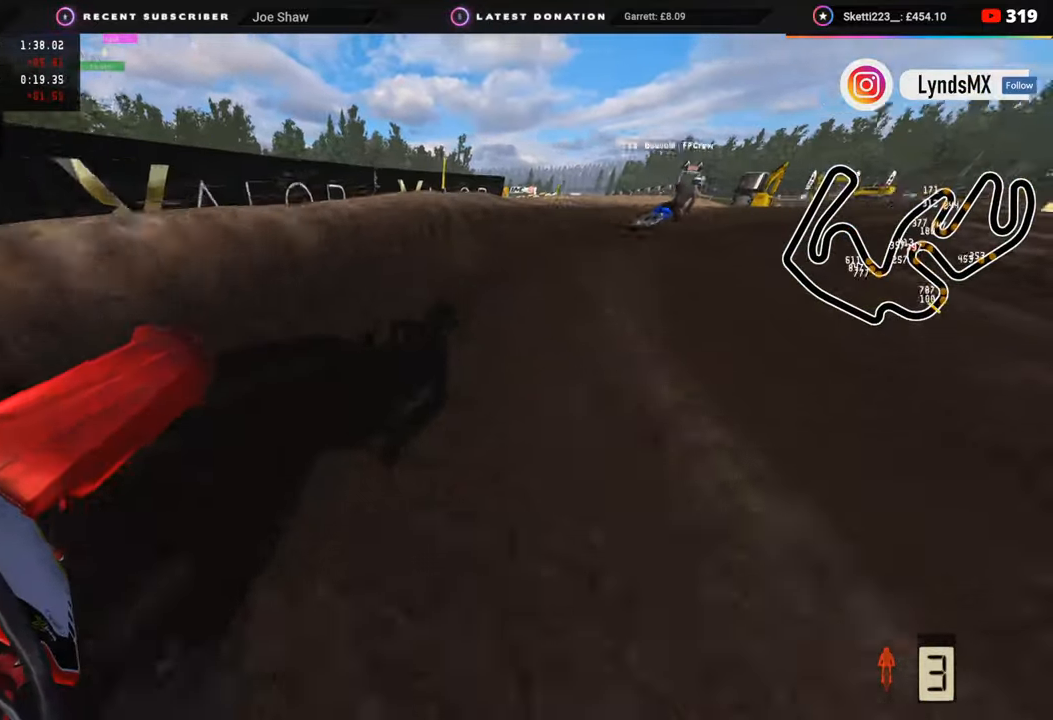
{"buttons": ["R2"], "left_stick": "up-right", "right_stick": "up-left", "events": []}
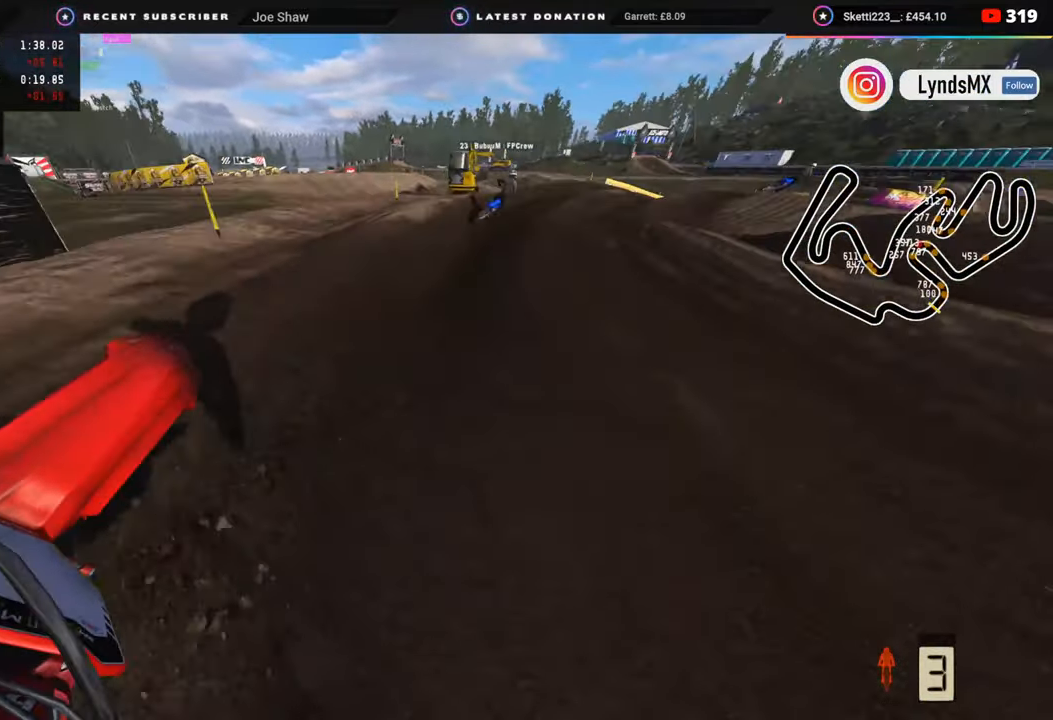
{"buttons": ["R2"], "left_stick": "up-right", "right_stick": "up-left", "events": [[17, "R2", "up"], [167, "R2", "down"]]}
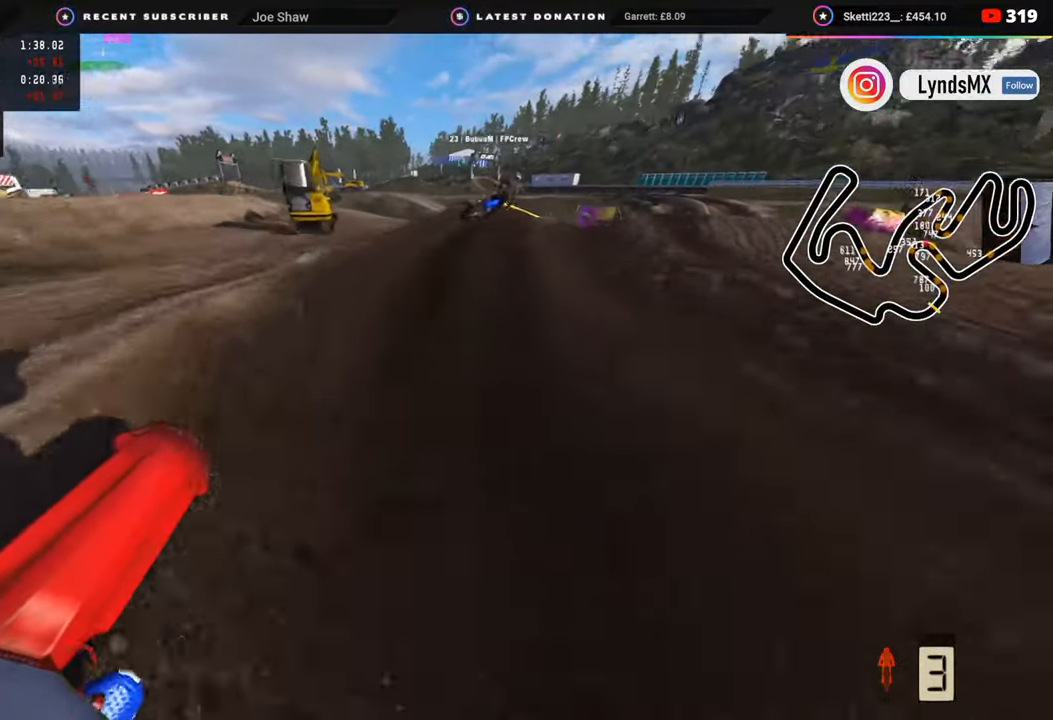
{"buttons": ["R2"], "left_stick": "up-right", "right_stick": "up-left", "events": []}
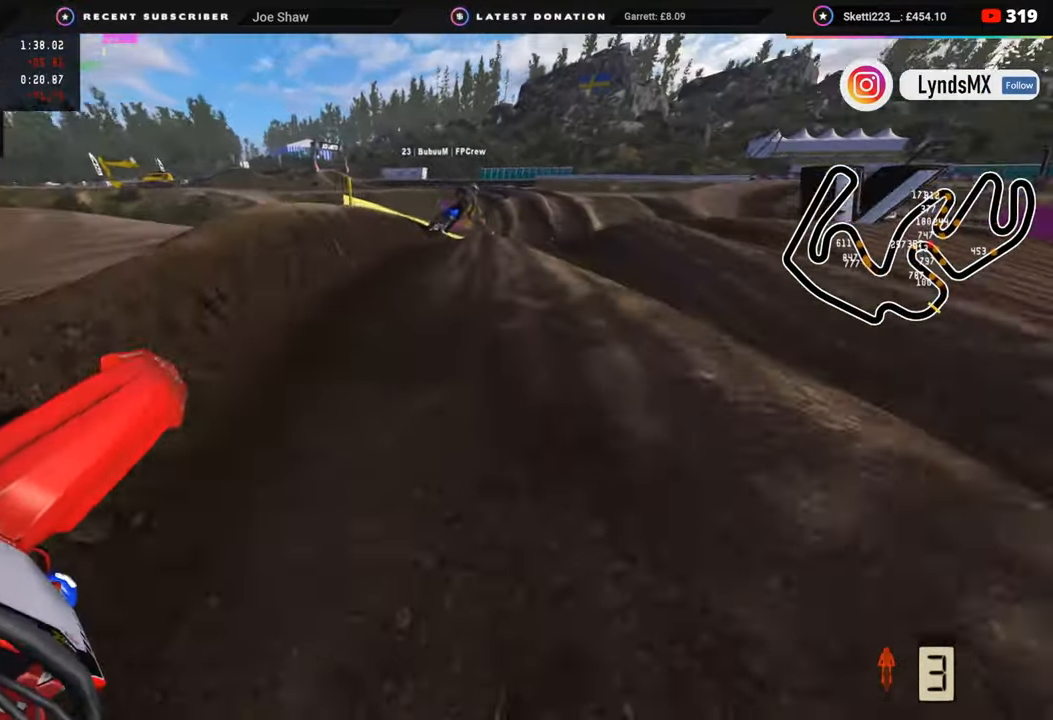
{"buttons": ["R2"], "left_stick": "up-right", "right_stick": "up-left", "events": []}
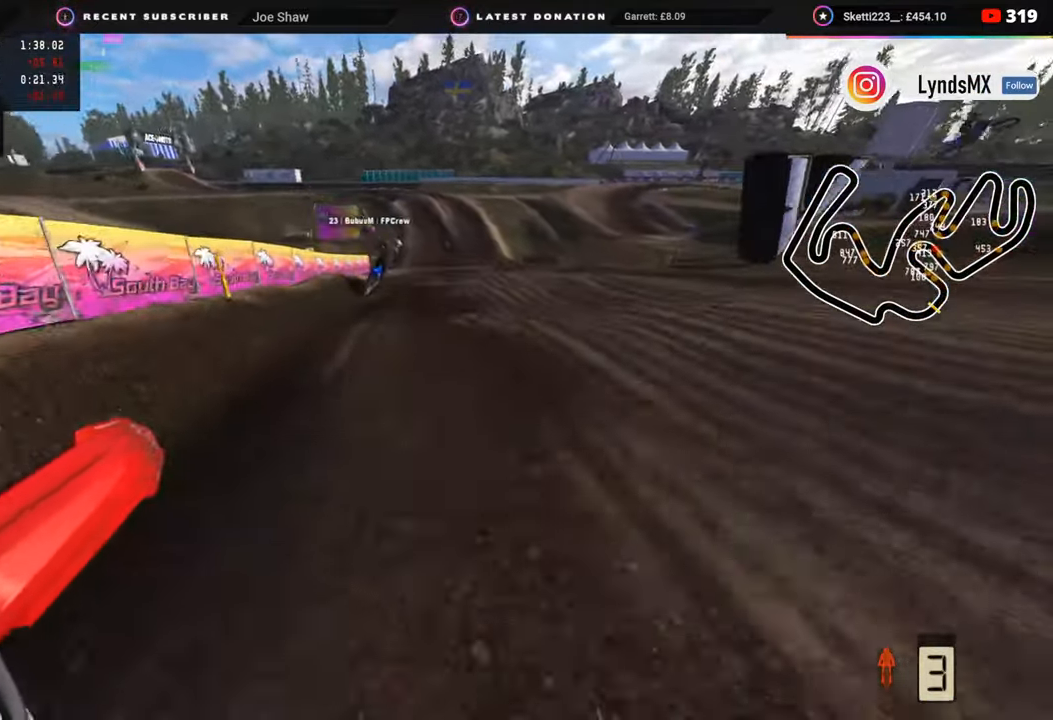
{"buttons": ["R2"], "left_stick": "up-right", "right_stick": "up-left", "events": []}
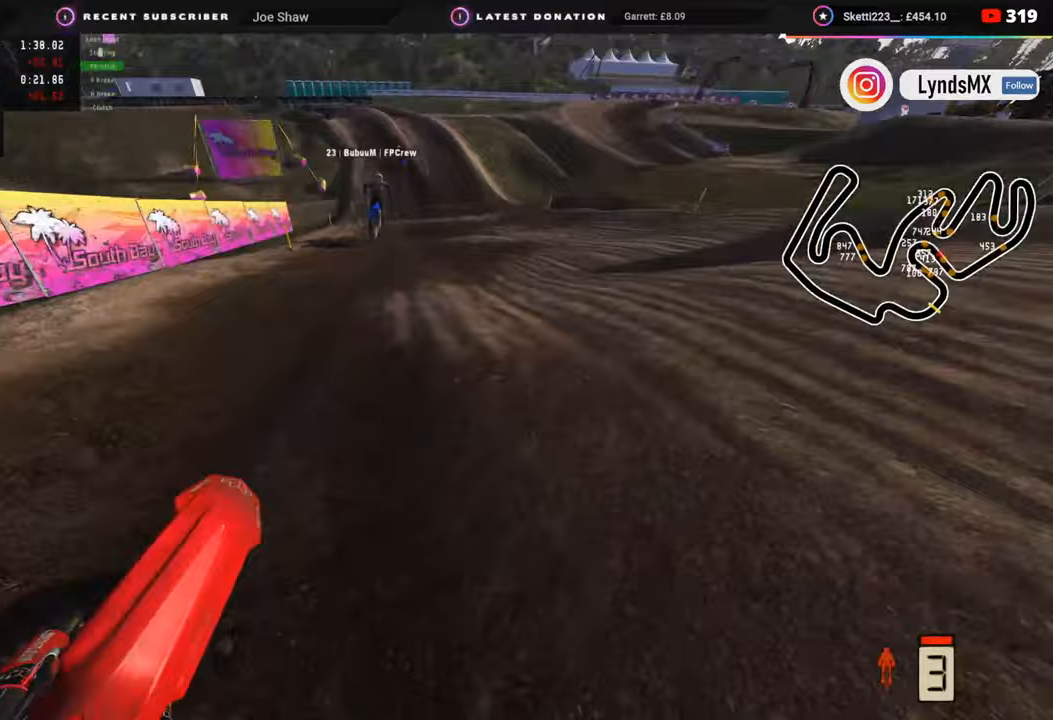
{"buttons": [], "left_stick": "center", "right_stick": "up-left", "events": [[100, "left_stick", "up"], [233, "left_stick", "up-left"], [367, "left_stick", "center"], [450, "R2", "up"]]}
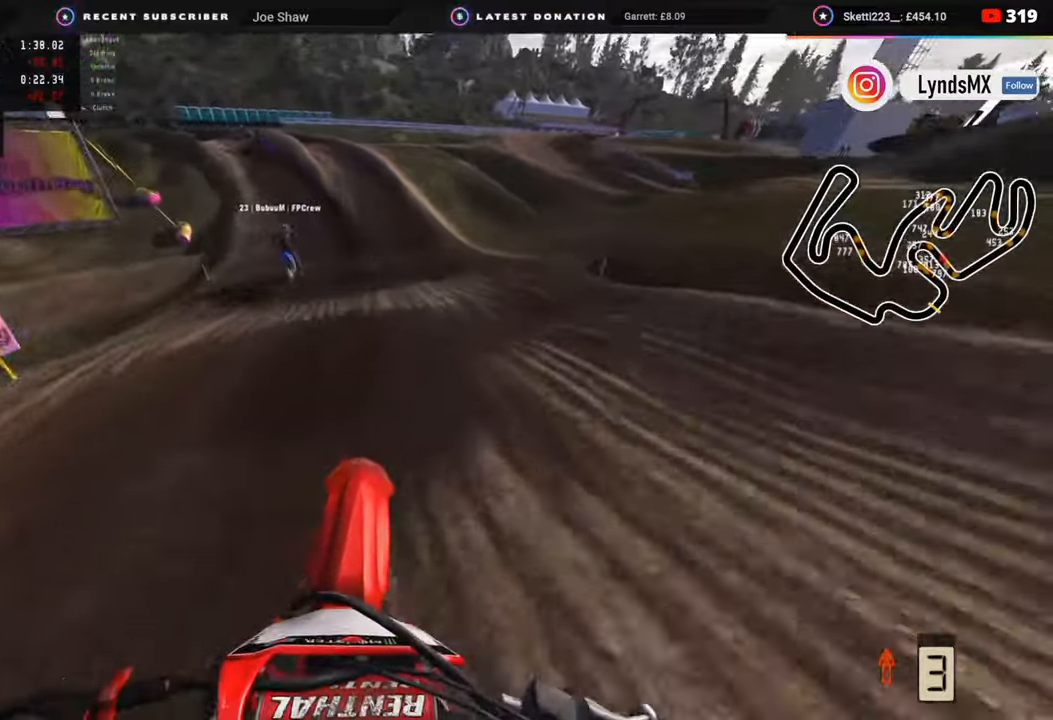
{"buttons": ["R2"], "left_stick": "down-left", "right_stick": "left", "events": [[50, "R2", "down"], [117, "right_stick", "left"], [150, "left_stick", "down-left"]]}
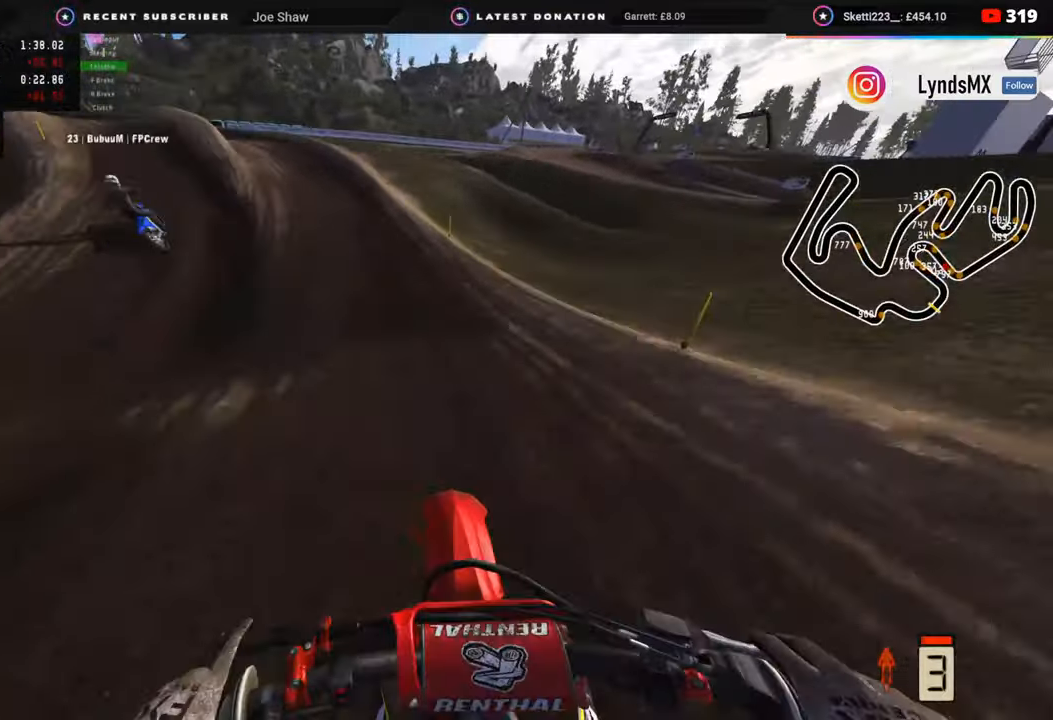
{"buttons": ["R2", "R3"], "left_stick": "down-left", "right_stick": "center", "events": [[133, "right_stick", "center"], [150, "R2", "up"], [167, "R3", "down"], [433, "R2", "down"]]}
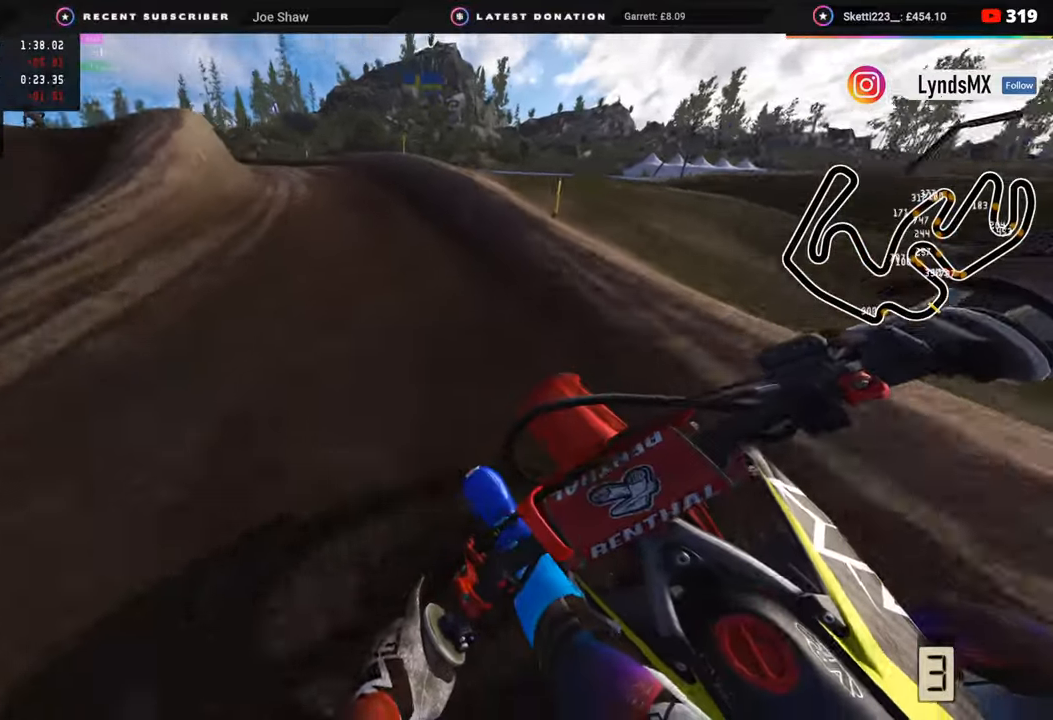
{"buttons": ["R3"], "left_stick": "down-left", "right_stick": "center", "events": [[150, "R2", "up"]]}
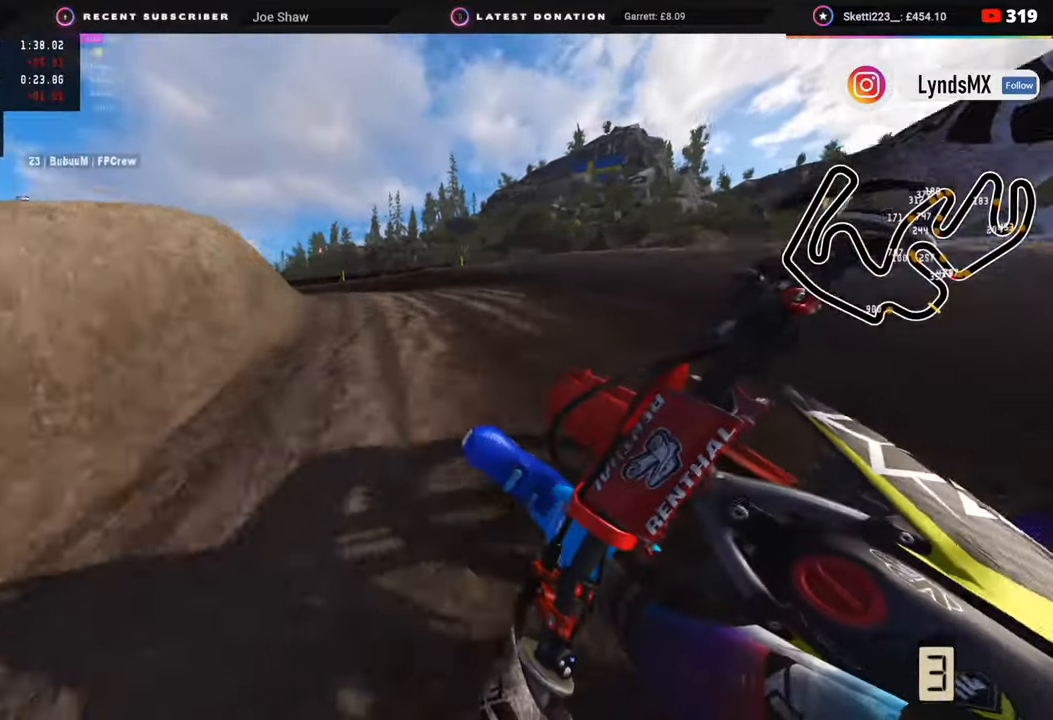
{"buttons": ["R2", "R3"], "left_stick": "down-left", "right_stick": "right", "events": [[150, "R2", "down"], [450, "right_stick", "right"]]}
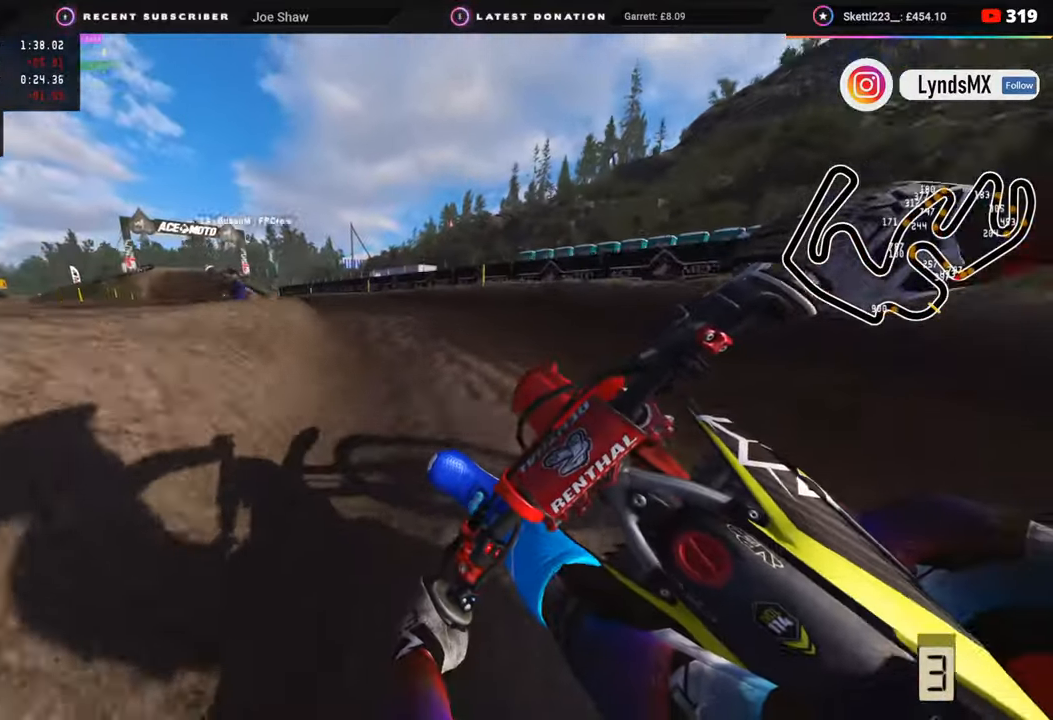
{"buttons": ["R2", "R3"], "left_stick": "down-left", "right_stick": "center", "events": [[433, "right_stick", "center"]]}
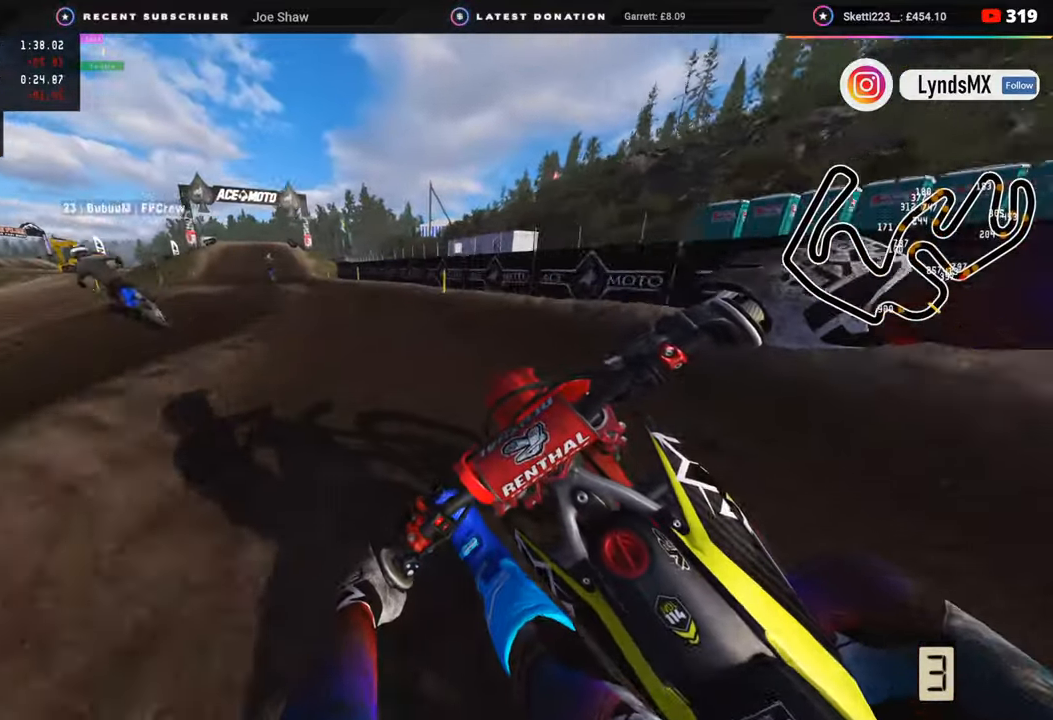
{"buttons": ["R2", "R3"], "left_stick": "down-left", "right_stick": "up-right", "events": [[333, "right_stick", "up-right"]]}
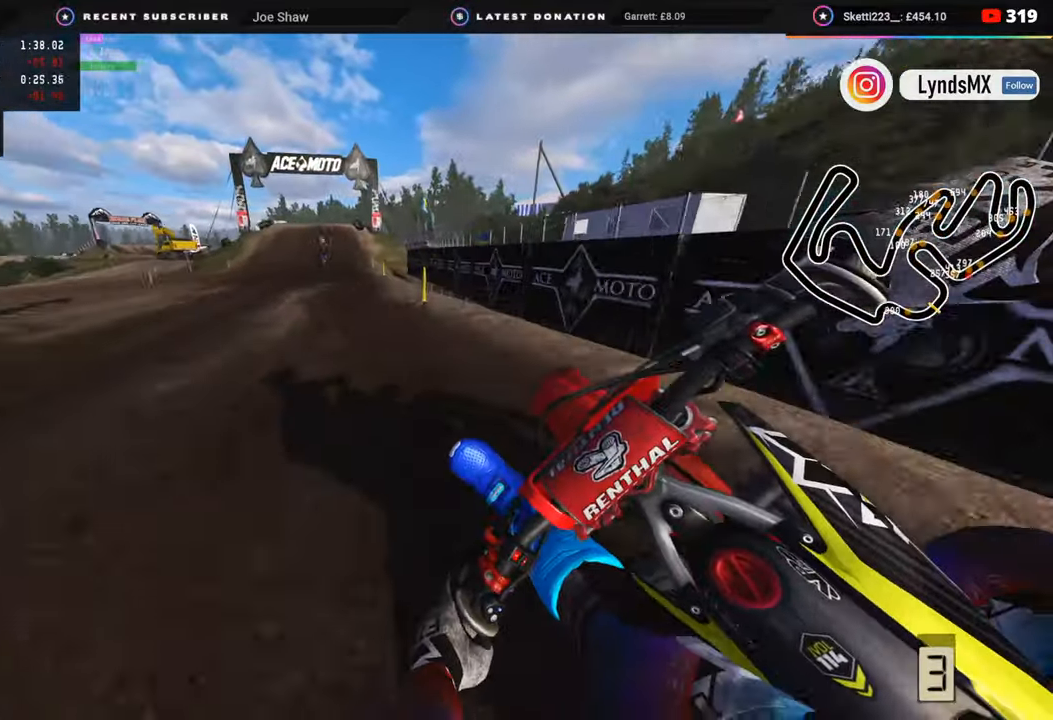
{"buttons": ["R2", "R3"], "left_stick": "center", "right_stick": "center", "events": [[67, "left_stick", "down-right"], [133, "left_stick", "right"], [300, "left_stick", "up-right"], [300, "right_stick", "center"], [500, "left_stick", "center"]]}
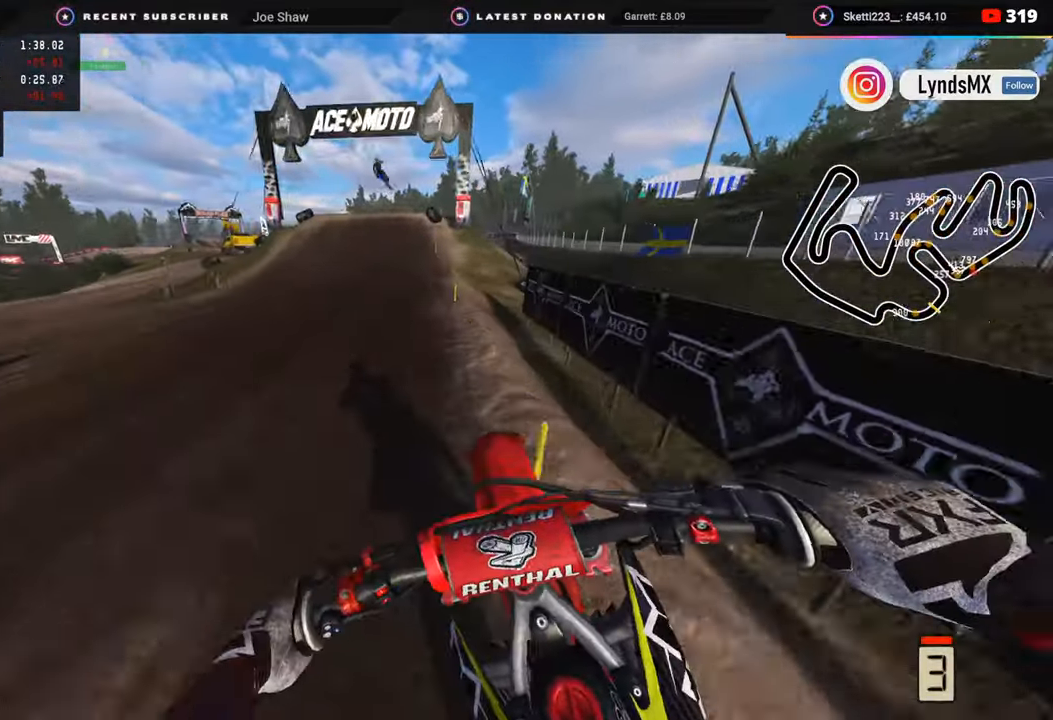
{"buttons": ["R2"], "left_stick": "center", "right_stick": "center", "events": [[133, "R3", "up"]]}
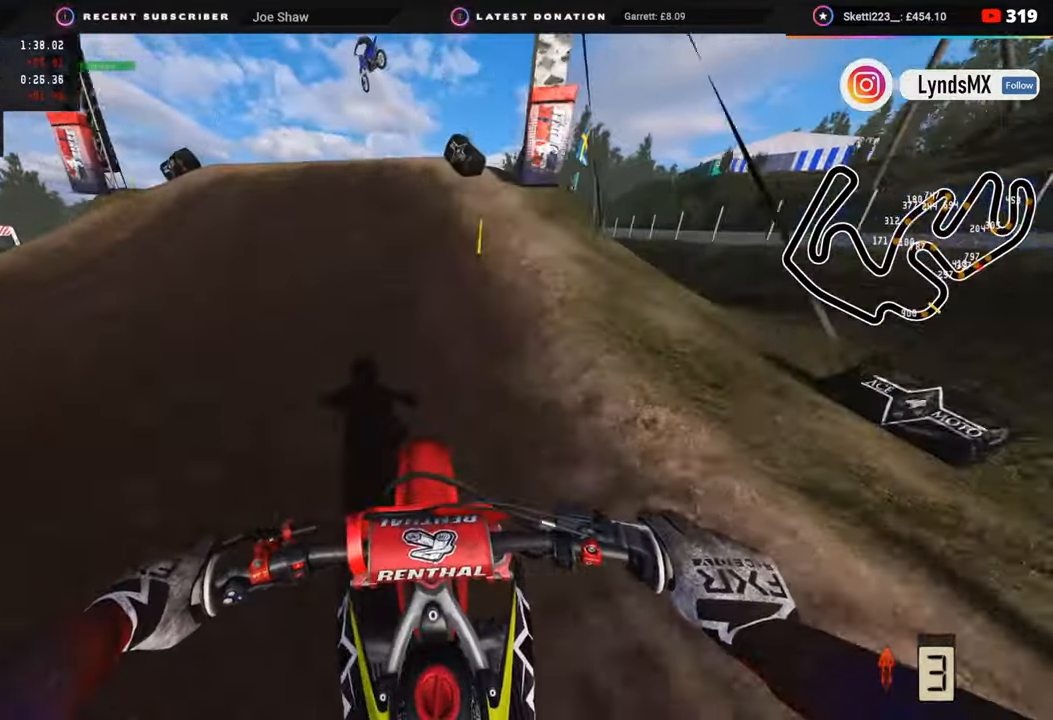
{"buttons": [], "left_stick": "right", "right_stick": "down", "events": [[200, "left_stick", "right"], [250, "R2", "up"], [250, "right_stick", "right"], [283, "R3", "down"], [350, "R2", "down"], [417, "right_stick", "down"], [450, "R3", "up"], [467, "R2", "up"]]}